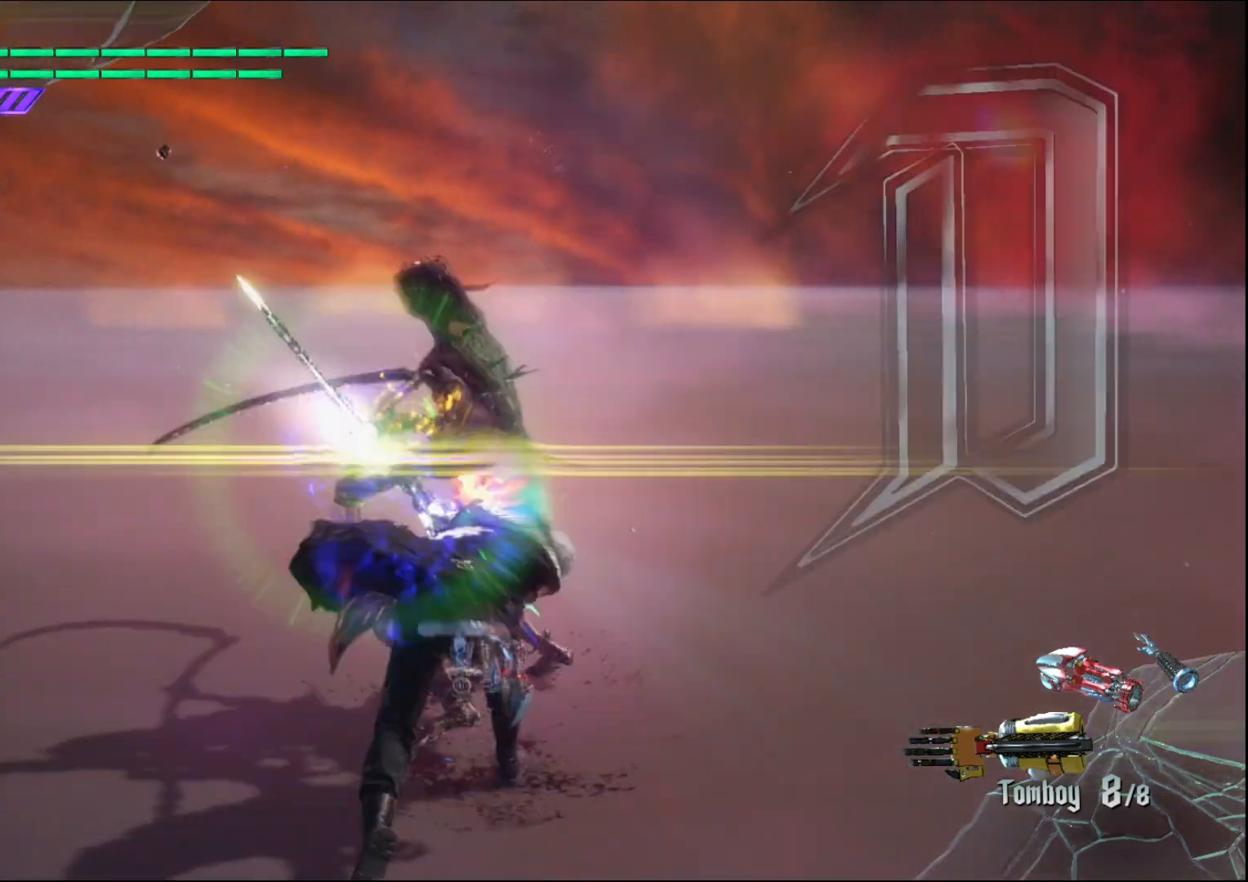
Gameplay with a controller (Xbox layout); each line is a JSON object with the inputs held at the frame after it. "events" lists button and stick changes between this image and that frame as [ms after this image, input, new state], when the widget could be followed in between. Not read: L3 R3.
{"buttons": ["Y"], "left_stick": "up", "right_stick": "center", "events": [[67, "Y", "up"], [200, "Y", "down"], [300, "Y", "up"], [400, "Y", "down"]]}
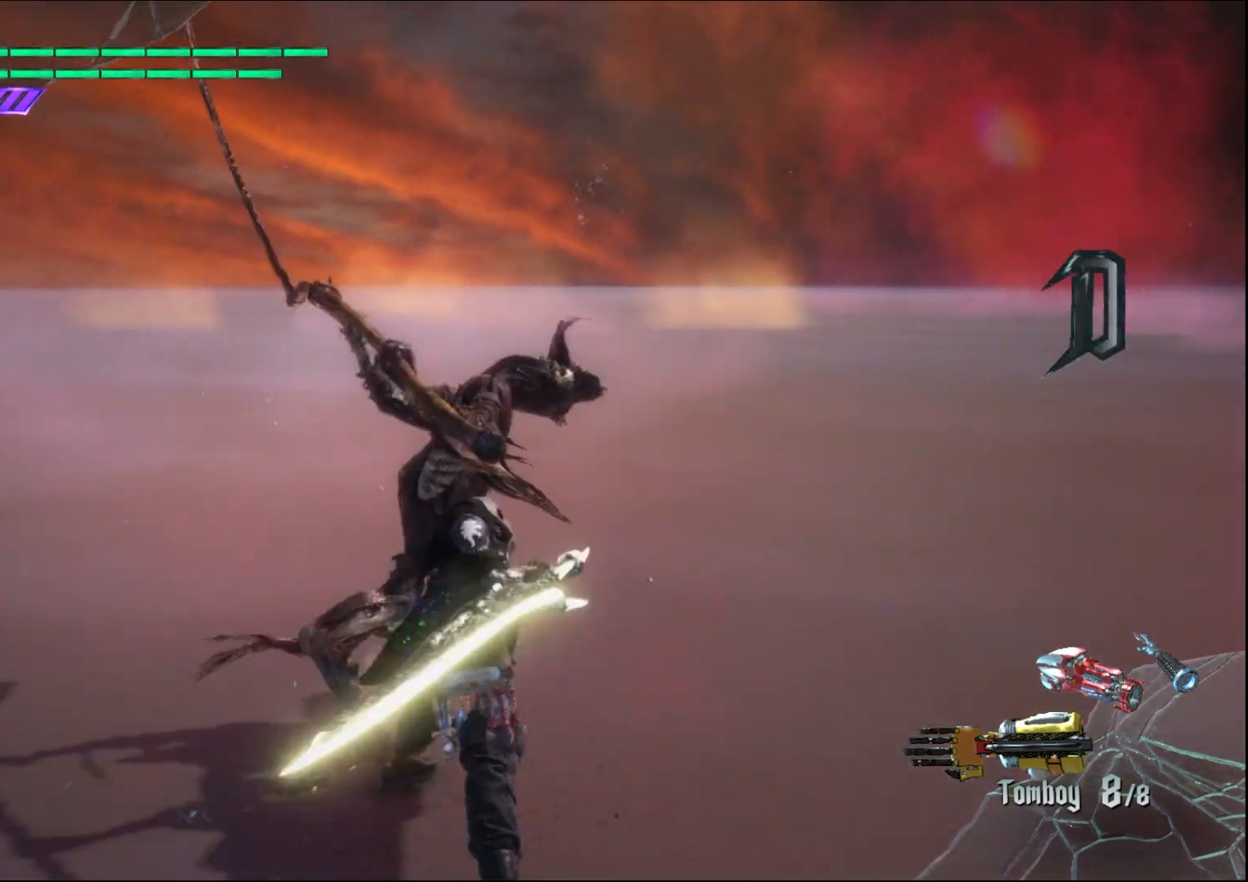
{"buttons": [], "left_stick": "up", "right_stick": "center", "events": [[33, "Y", "up"], [133, "Y", "down"], [267, "Y", "up"], [367, "Y", "down"], [500, "Y", "up"]]}
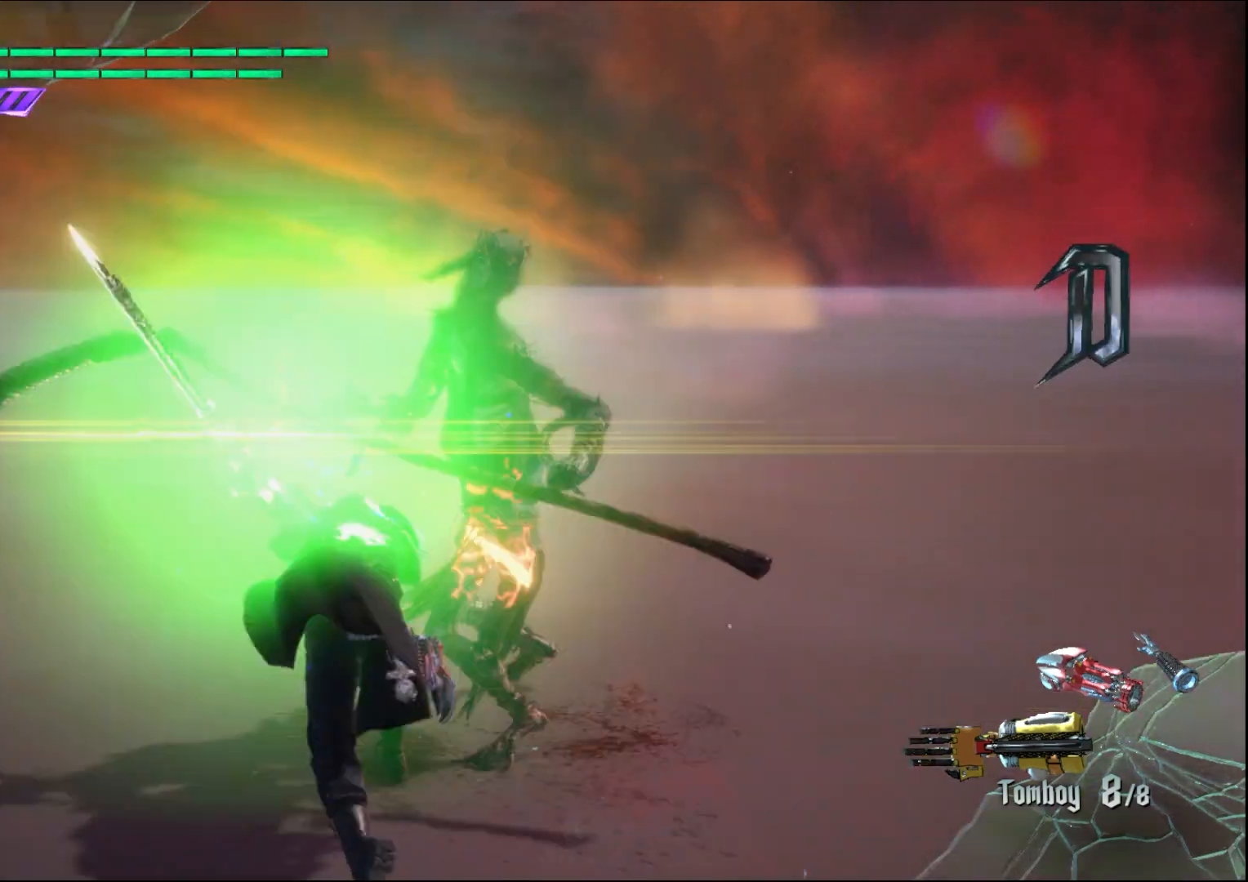
{"buttons": [], "left_stick": "up", "right_stick": "center", "events": [[100, "Y", "down"], [200, "Y", "up"], [333, "Y", "down"], [433, "Y", "up"]]}
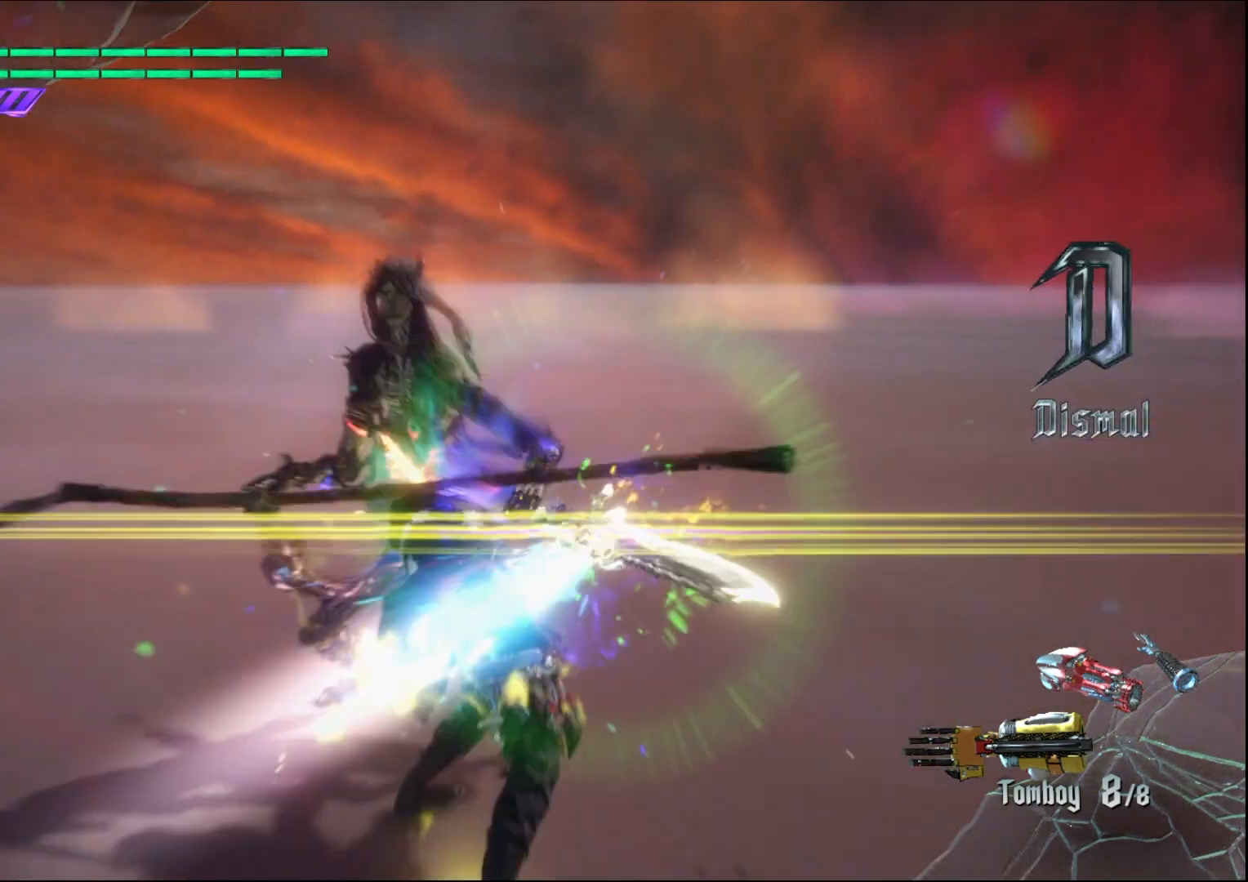
{"buttons": ["Y"], "left_stick": "up", "right_stick": "center", "events": [[67, "Y", "down"], [200, "Y", "up"], [267, "Y", "down"], [400, "Y", "up"], [500, "Y", "down"]]}
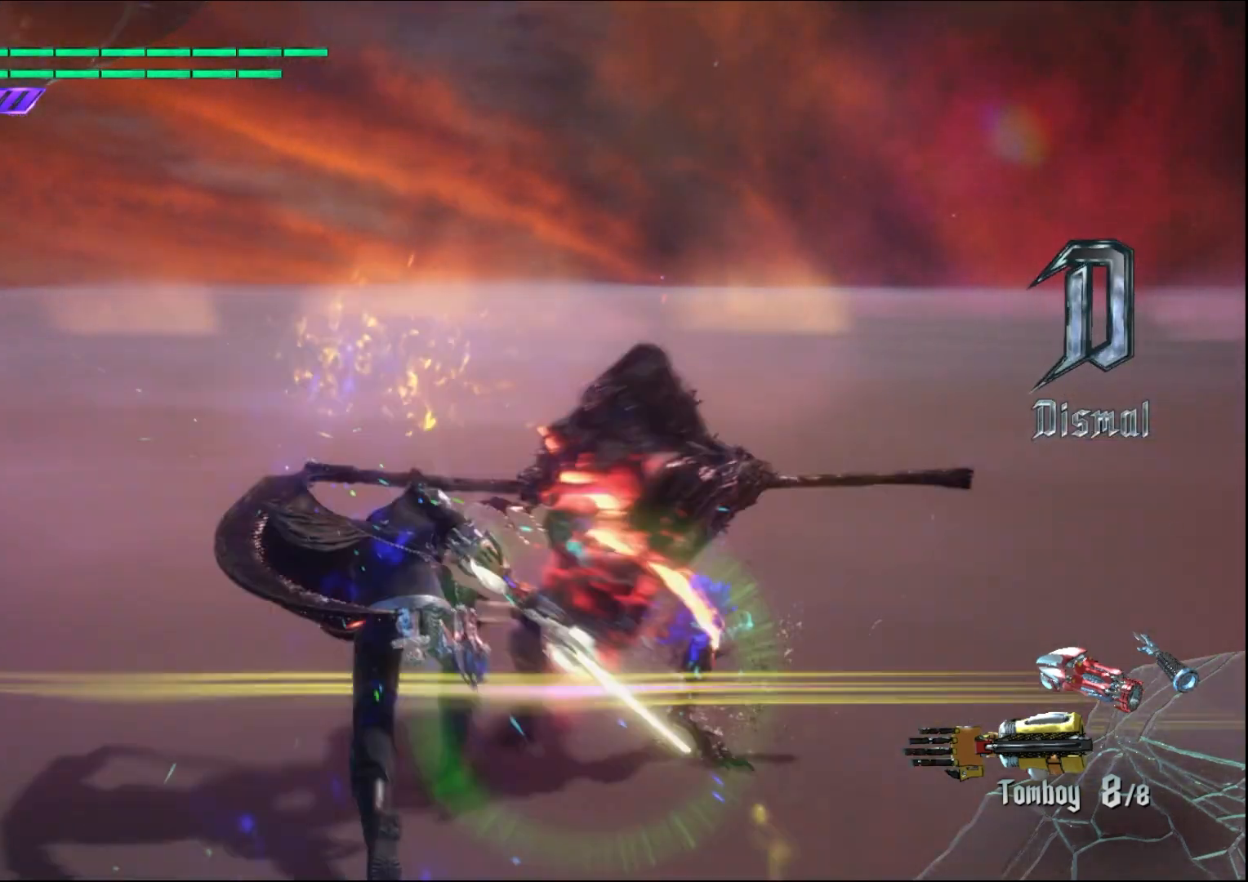
{"buttons": ["Y"], "left_stick": "up", "right_stick": "center", "events": [[133, "Y", "up"], [233, "Y", "down"], [367, "Y", "up"], [467, "Y", "down"]]}
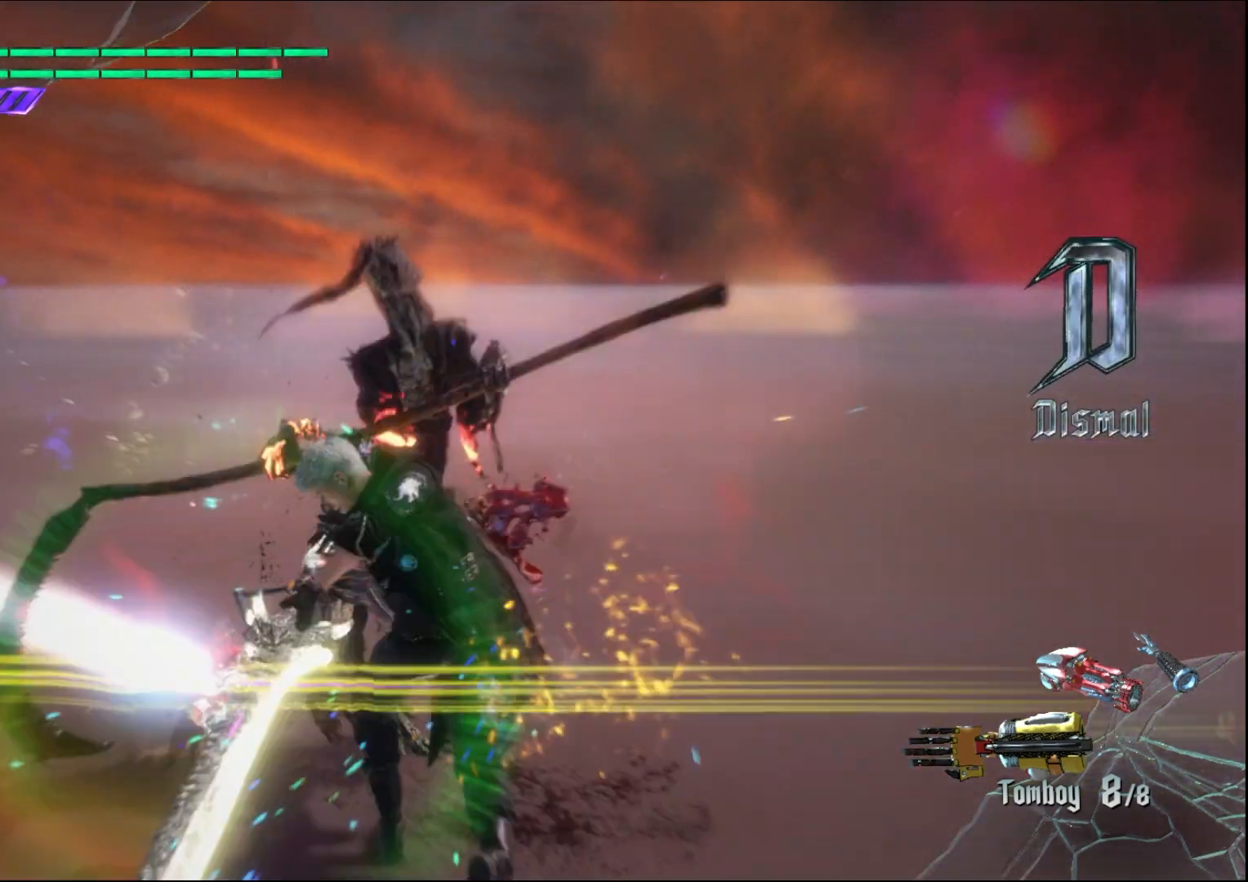
{"buttons": ["Y"], "left_stick": "up", "right_stick": "center", "events": [[100, "Y", "up"], [200, "Y", "down"], [333, "Y", "up"], [433, "Y", "down"]]}
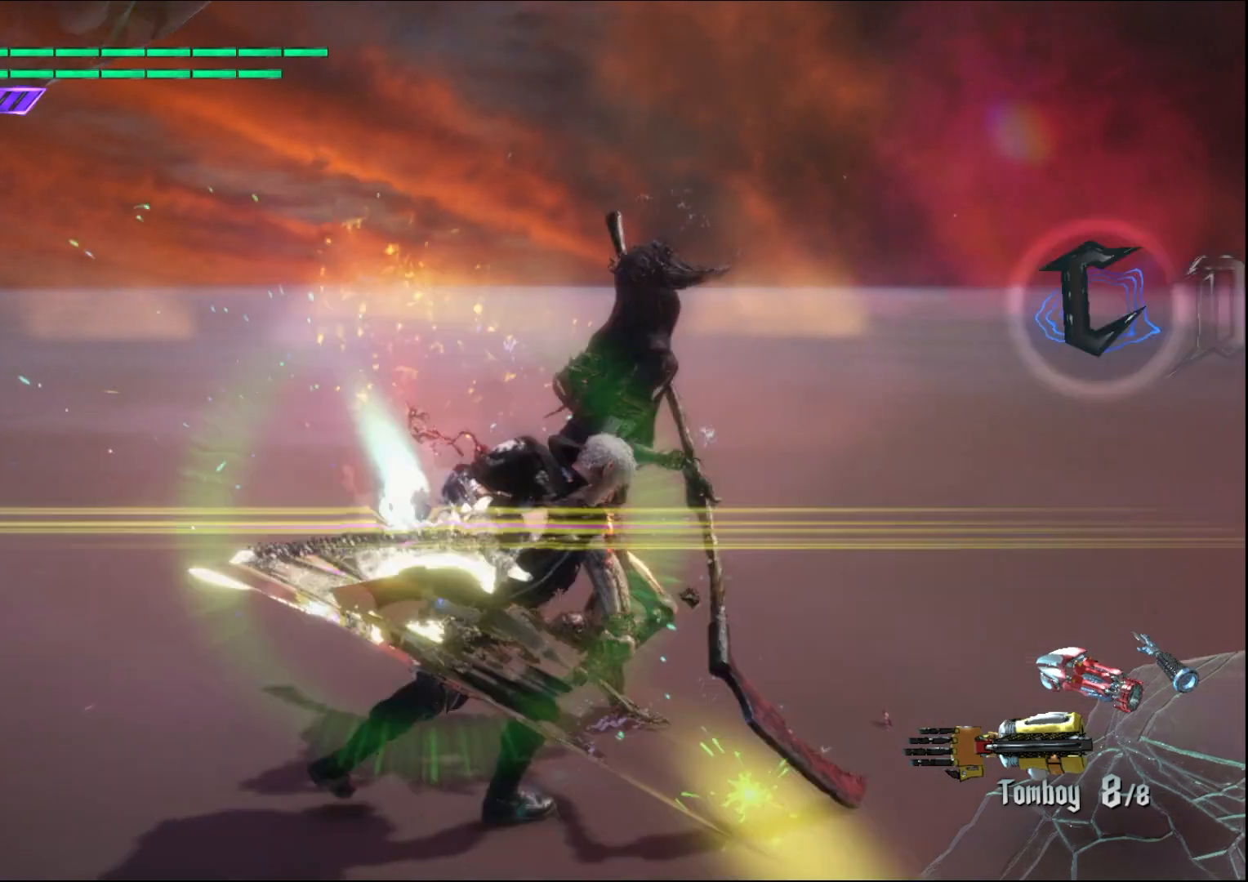
{"buttons": ["Y"], "left_stick": "up", "right_stick": "center", "events": [[100, "Y", "up"], [167, "Y", "down"], [300, "Y", "up"], [400, "Y", "down"]]}
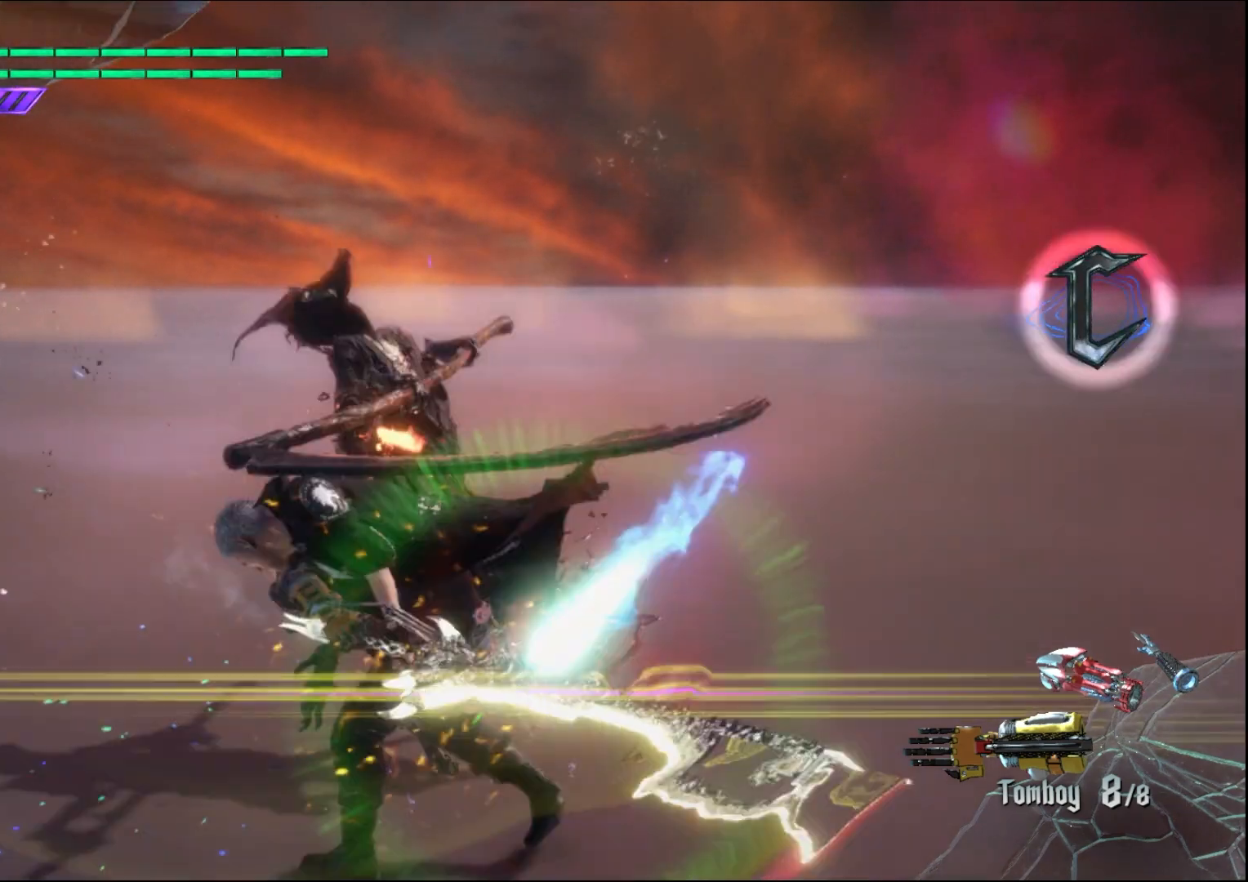
{"buttons": [], "left_stick": "up", "right_stick": "center", "events": [[33, "Y", "up"], [133, "Y", "down"], [267, "Y", "up"], [333, "Y", "down"], [467, "Y", "up"]]}
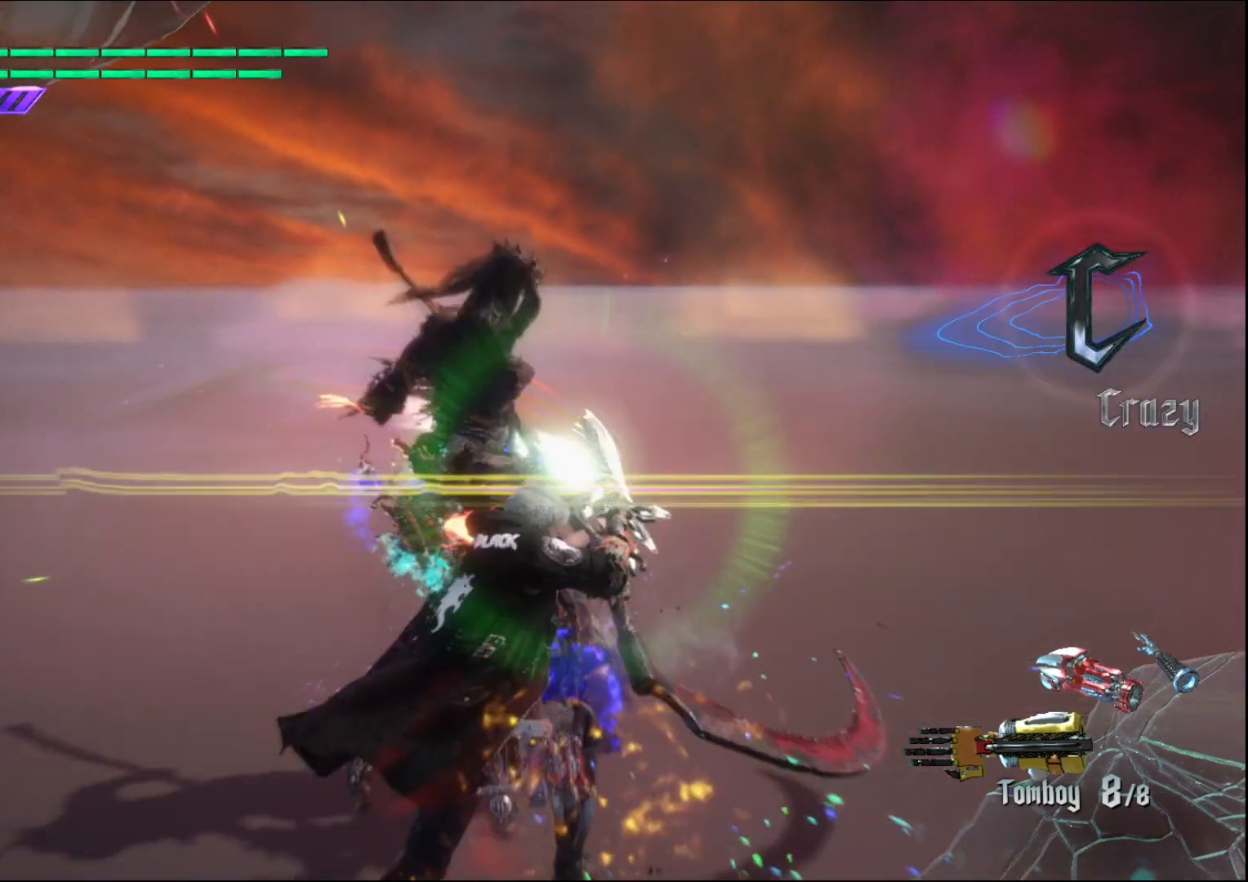
{"buttons": ["Y"], "left_stick": "up", "right_stick": "center", "events": [[67, "Y", "down"], [200, "Y", "up"], [267, "Y", "down"], [400, "Y", "up"], [467, "Y", "down"]]}
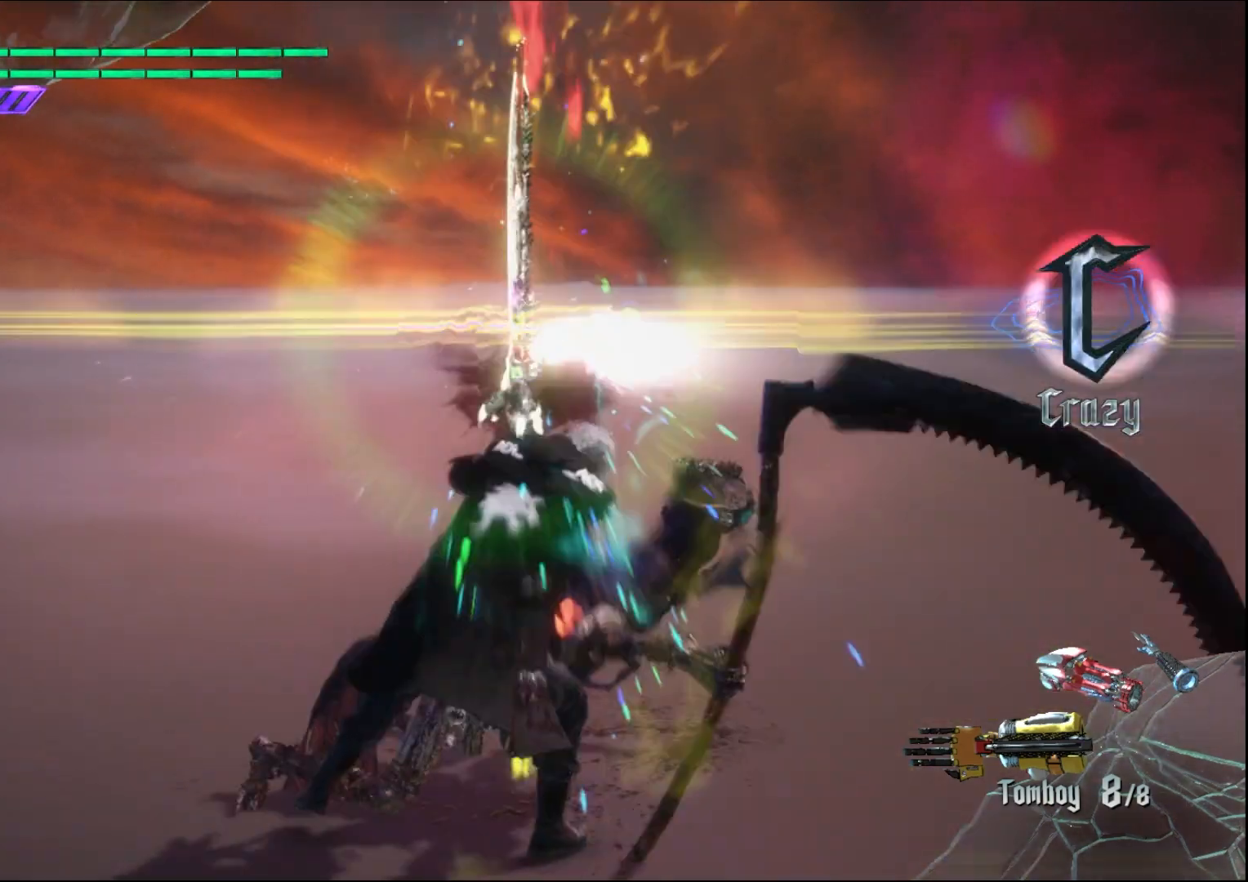
{"buttons": [], "left_stick": "center", "right_stick": "center", "events": [[100, "Y", "up"], [167, "Y", "down"], [333, "Y", "up"], [367, "left_stick", "center"]]}
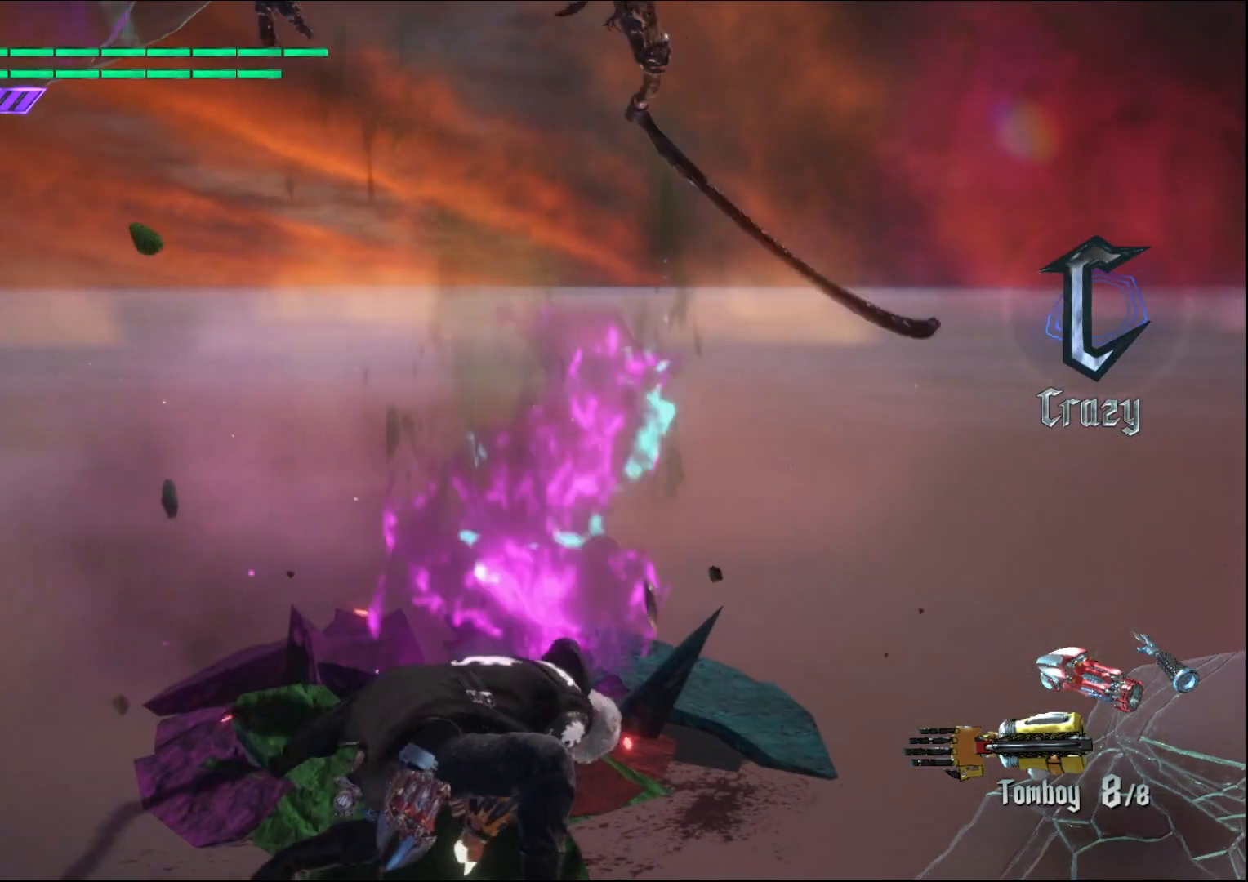
{"buttons": [], "left_stick": "center", "right_stick": "center", "events": []}
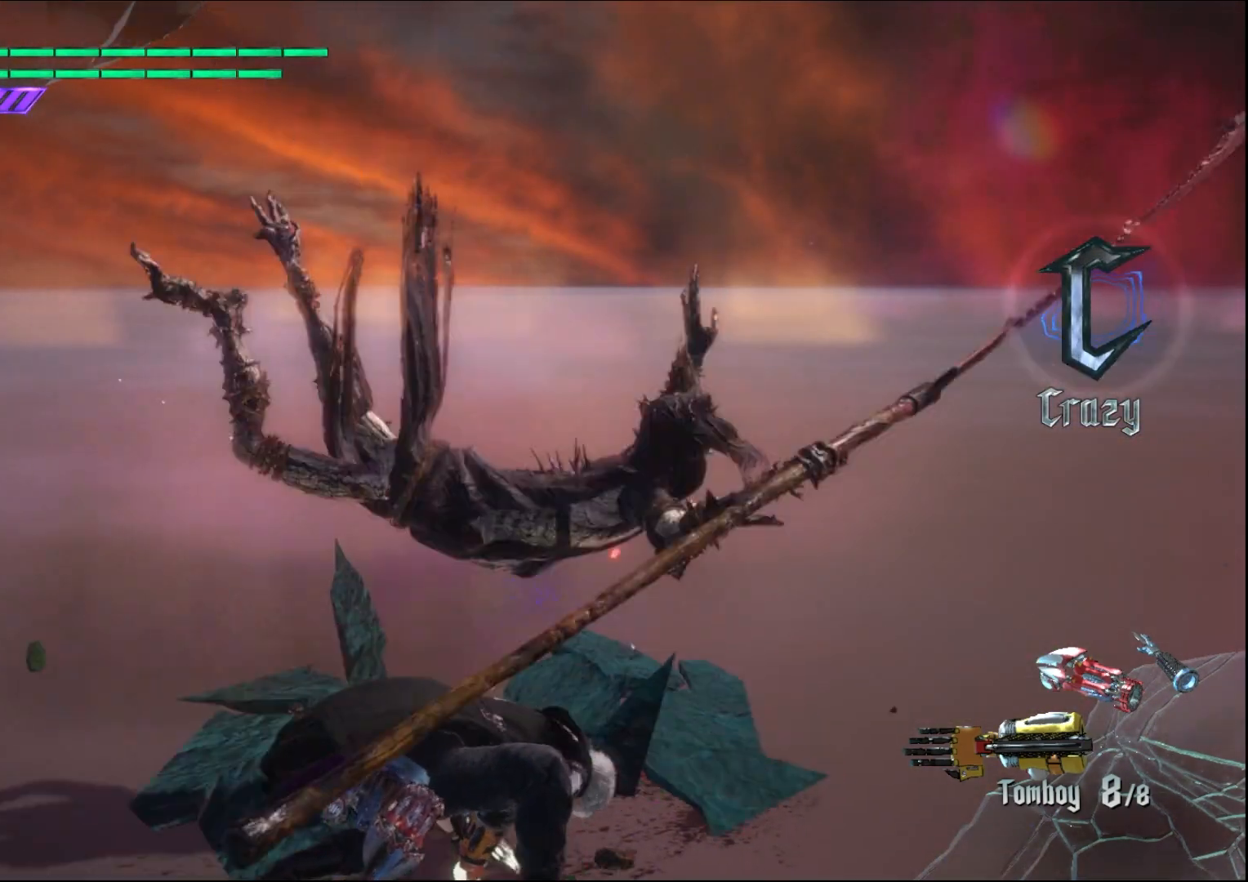
{"buttons": [], "left_stick": "down", "right_stick": "down-left", "events": [[367, "right_stick", "down-left"], [500, "left_stick", "down"]]}
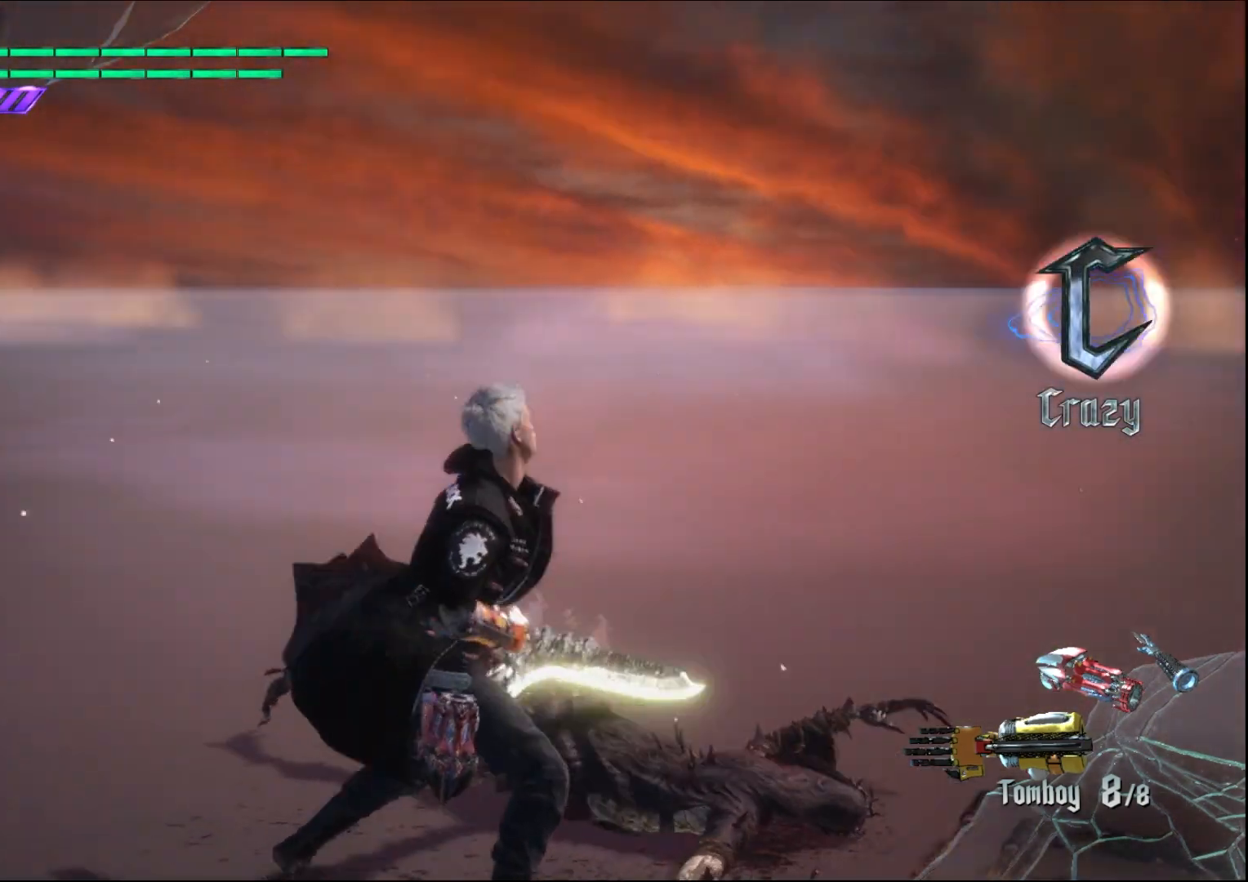
{"buttons": [], "left_stick": "down", "right_stick": "center", "events": [[200, "right_stick", "center"]]}
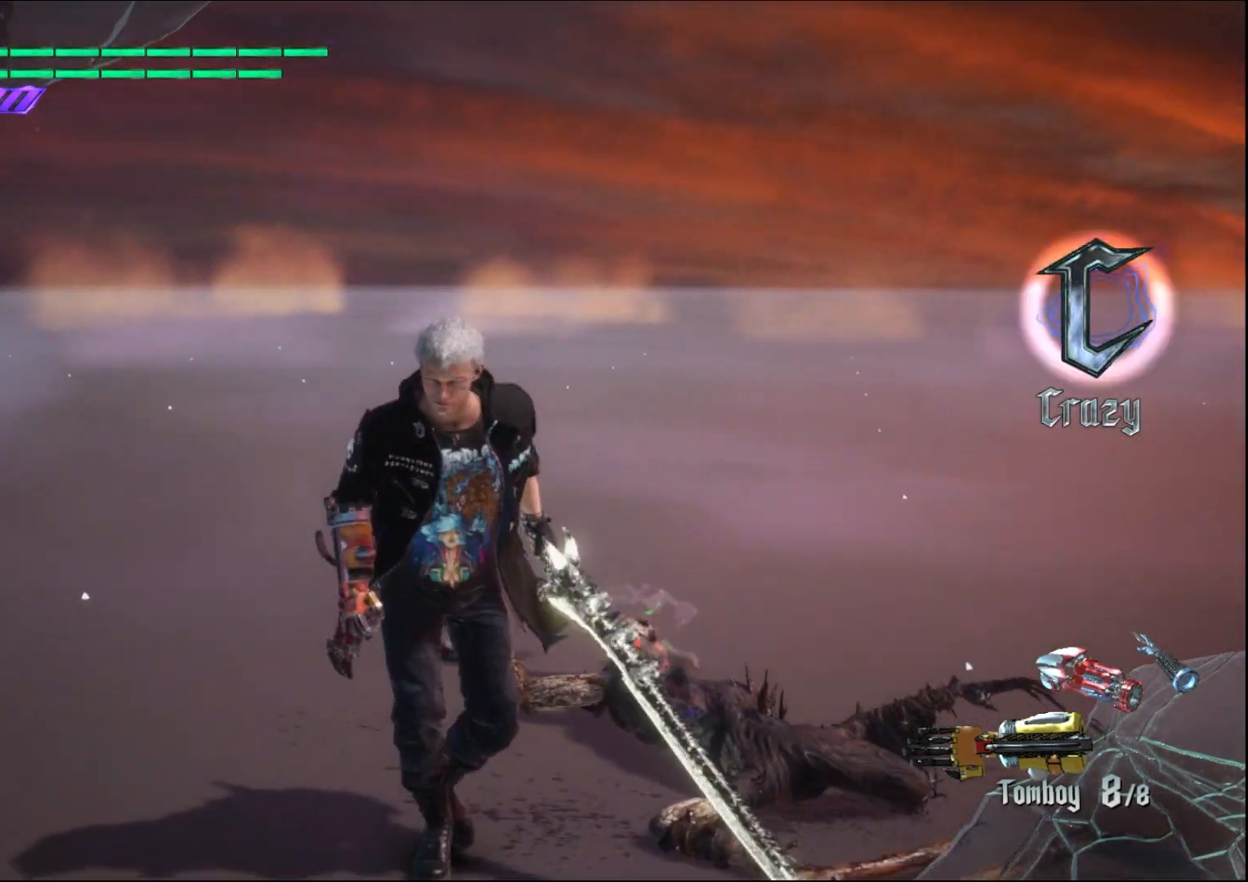
{"buttons": [], "left_stick": "down", "right_stick": "center", "events": []}
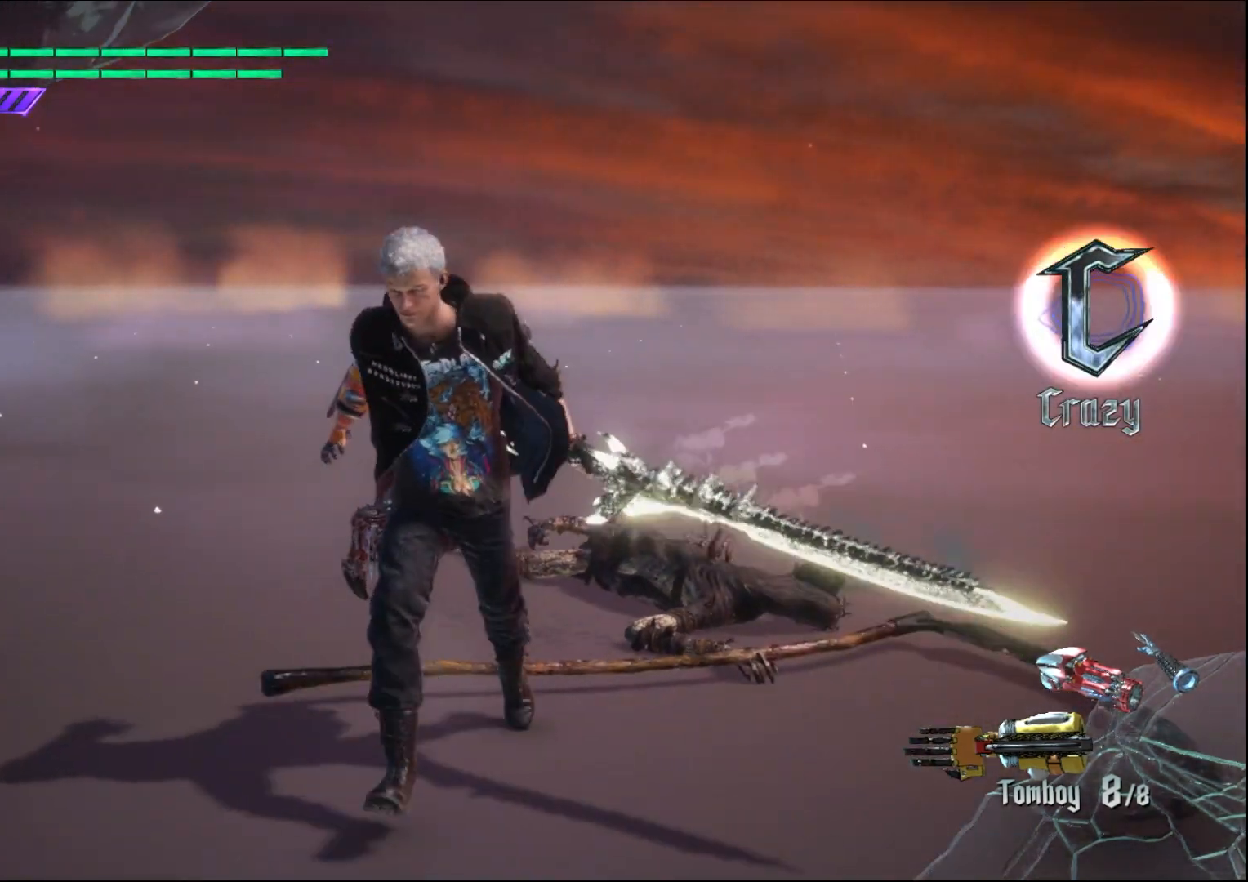
{"buttons": [], "left_stick": "down-left", "right_stick": "center", "events": [[367, "left_stick", "down-left"]]}
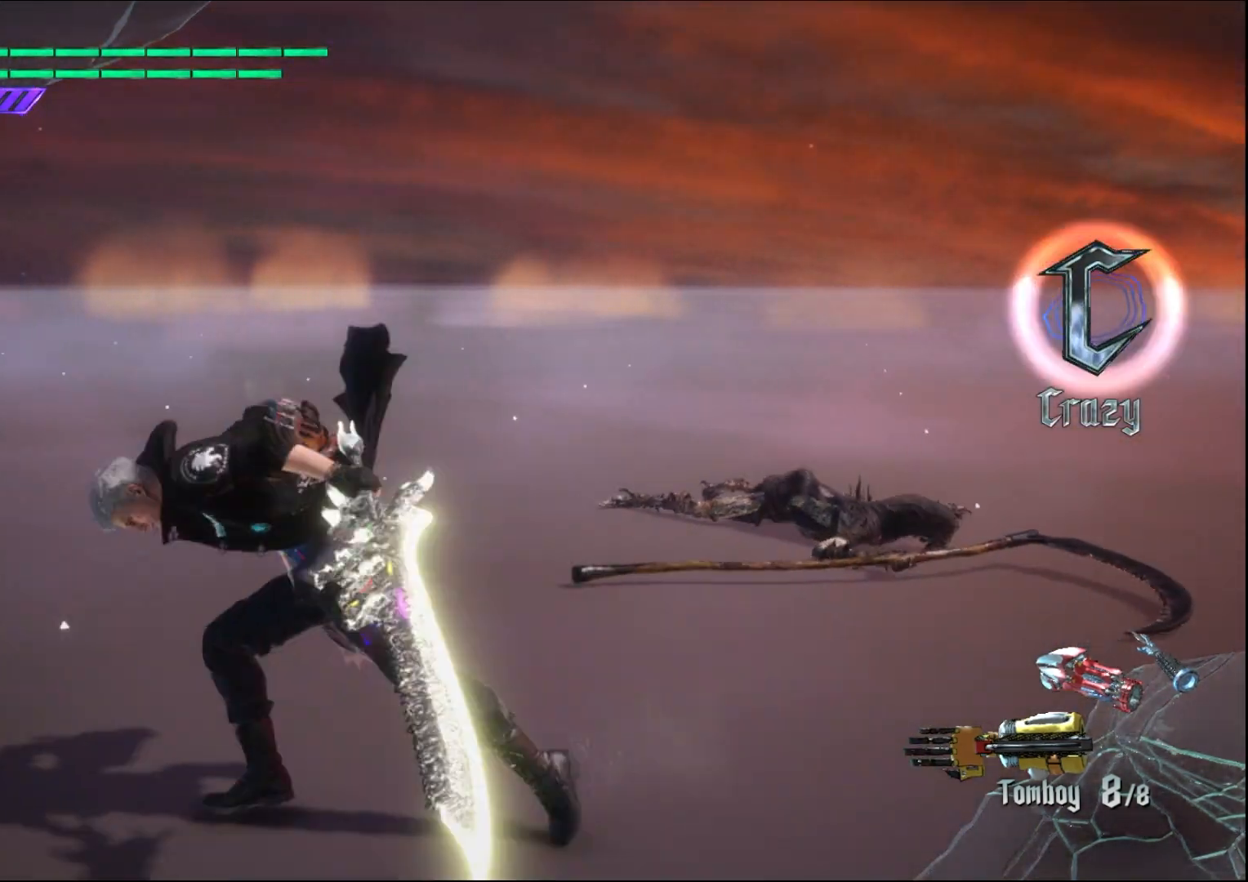
{"buttons": [], "left_stick": "center", "right_stick": "center", "events": [[67, "left_stick", "up"], [200, "left_stick", "center"], [300, "Y", "down"], [400, "Y", "up"]]}
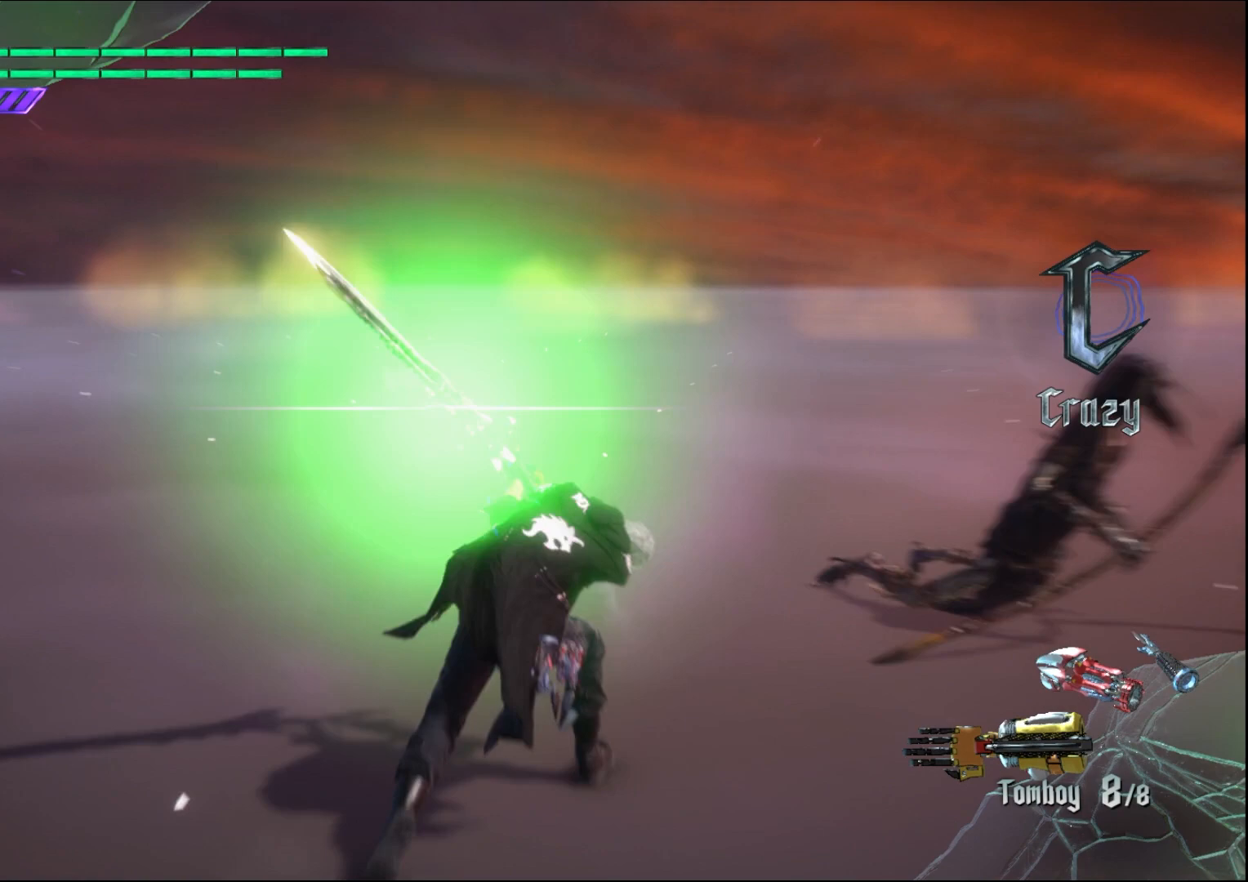
{"buttons": [], "left_stick": "down-left", "right_stick": "center", "events": [[433, "left_stick", "down-left"]]}
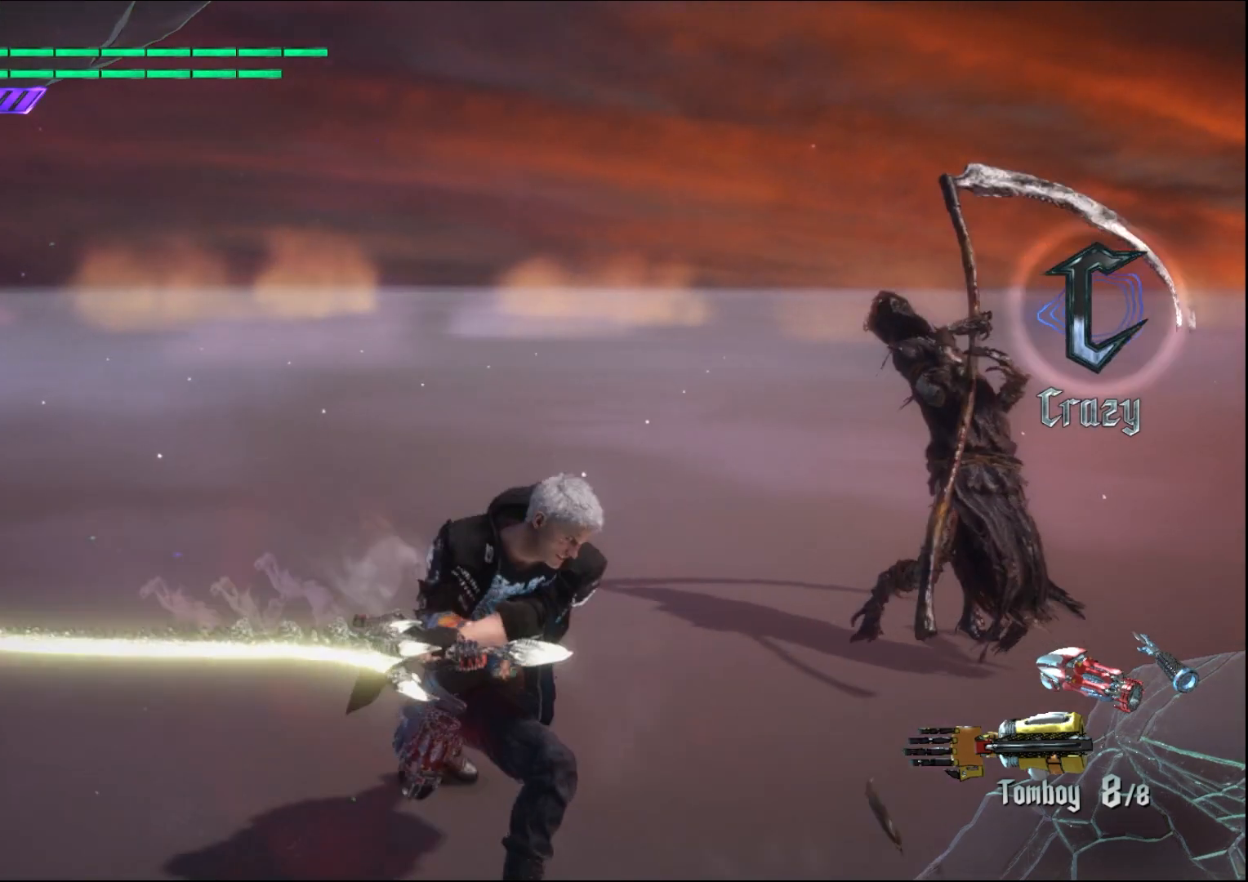
{"buttons": [], "left_stick": "down", "right_stick": "down-right", "events": [[400, "left_stick", "down"], [433, "right_stick", "down-right"]]}
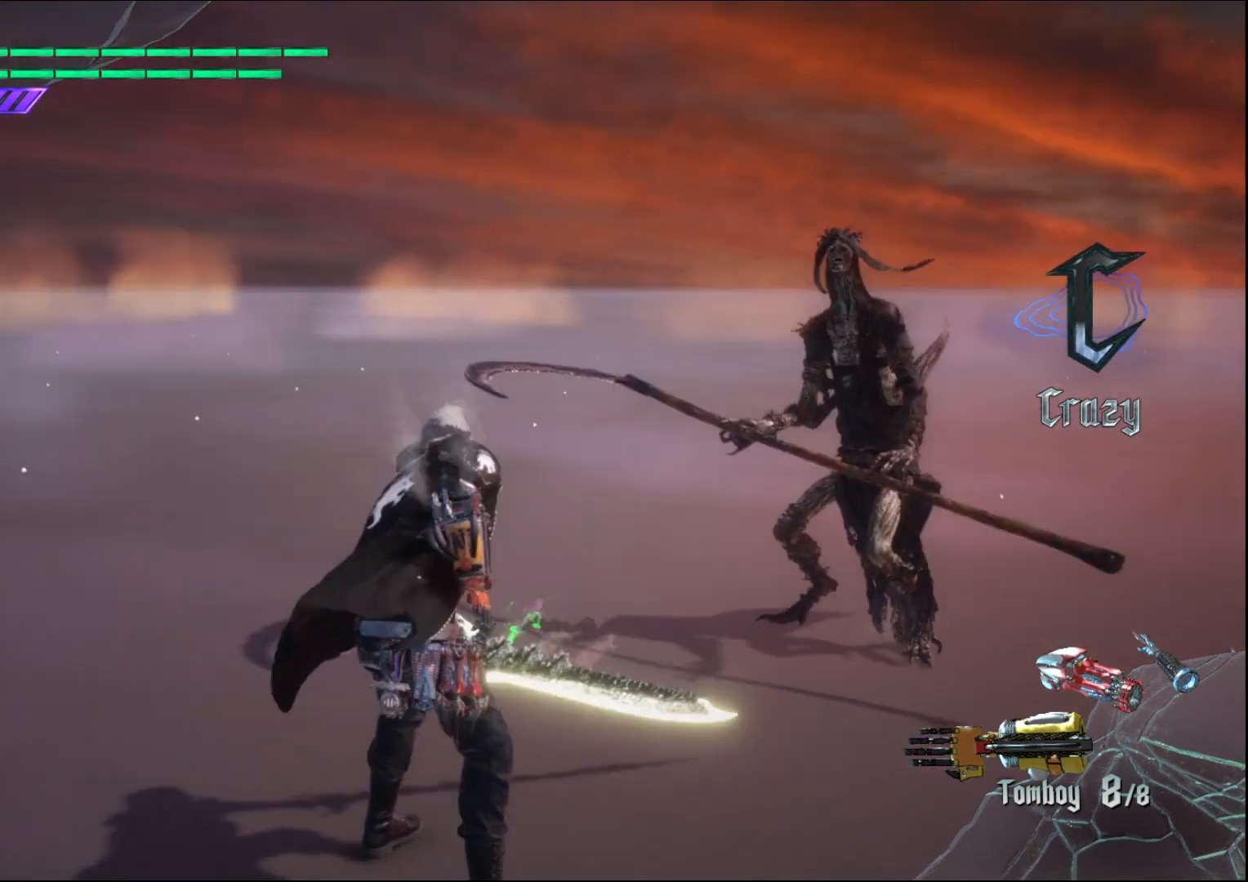
{"buttons": [], "left_stick": "down-left", "right_stick": "center", "events": [[100, "left_stick", "down-left"], [233, "right_stick", "center"]]}
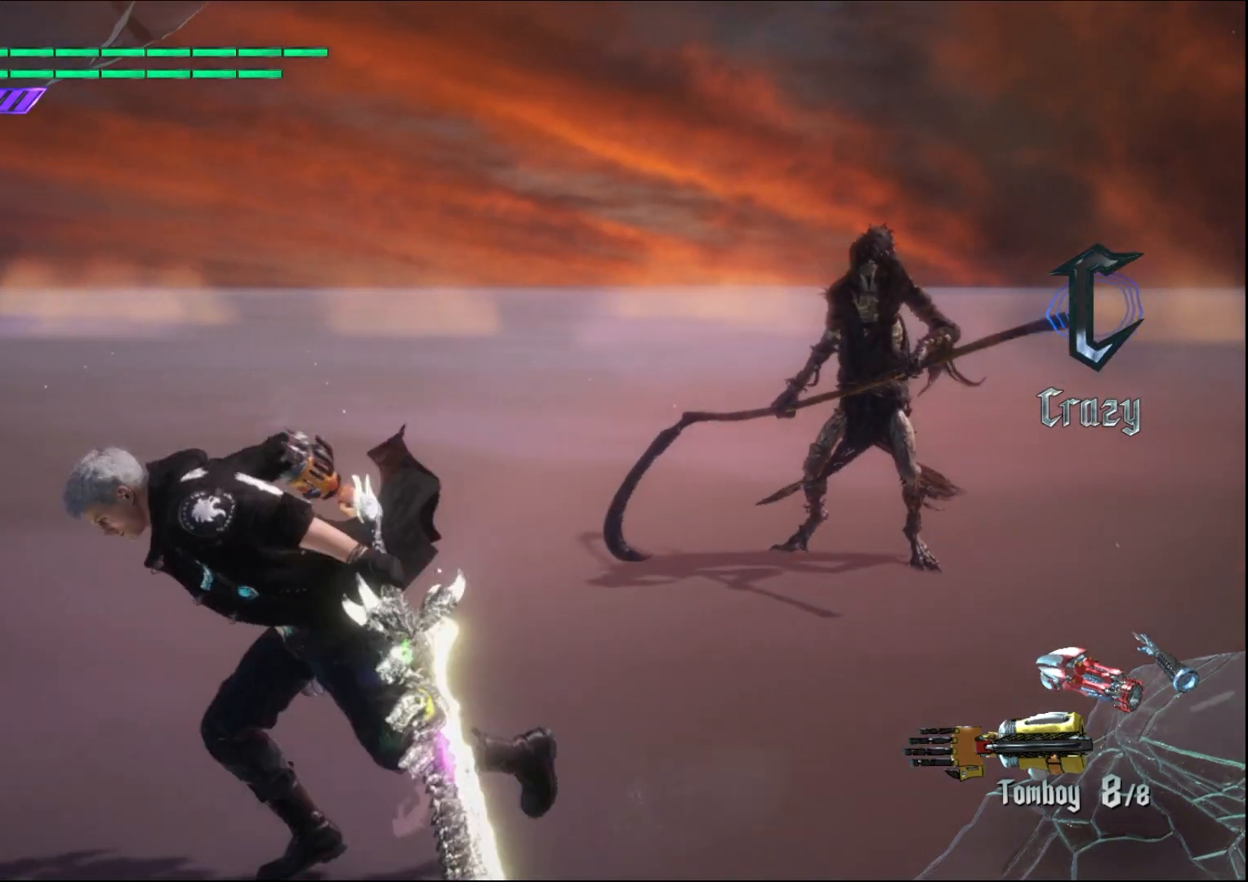
{"buttons": [], "left_stick": "up", "right_stick": "center", "events": [[33, "right_stick", "down-right"], [67, "left_stick", "center"], [367, "left_stick", "up"], [400, "right_stick", "center"]]}
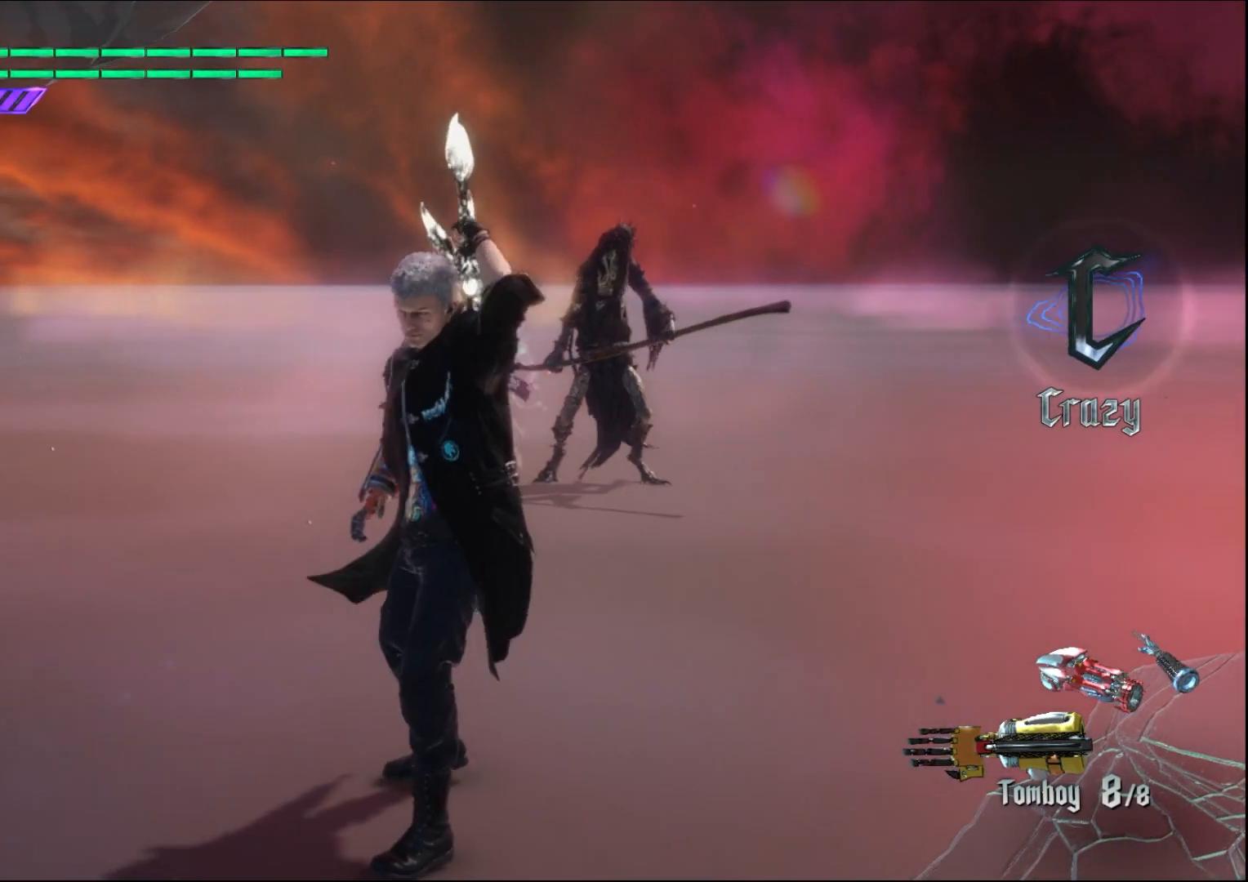
{"buttons": [], "left_stick": "center", "right_stick": "center", "events": [[67, "left_stick", "center"]]}
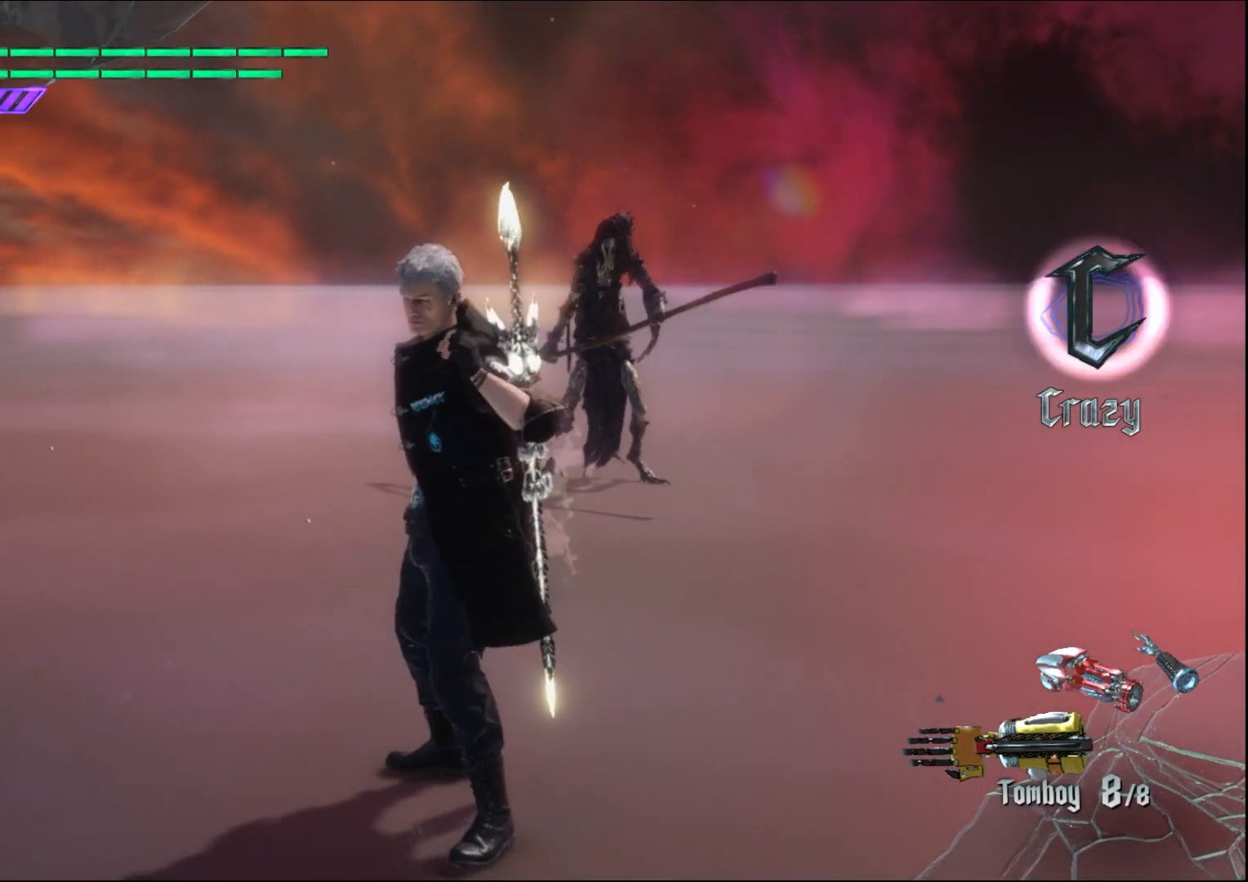
{"buttons": [], "left_stick": "center", "right_stick": "center", "events": [[100, "left_stick", "up"], [367, "left_stick", "center"]]}
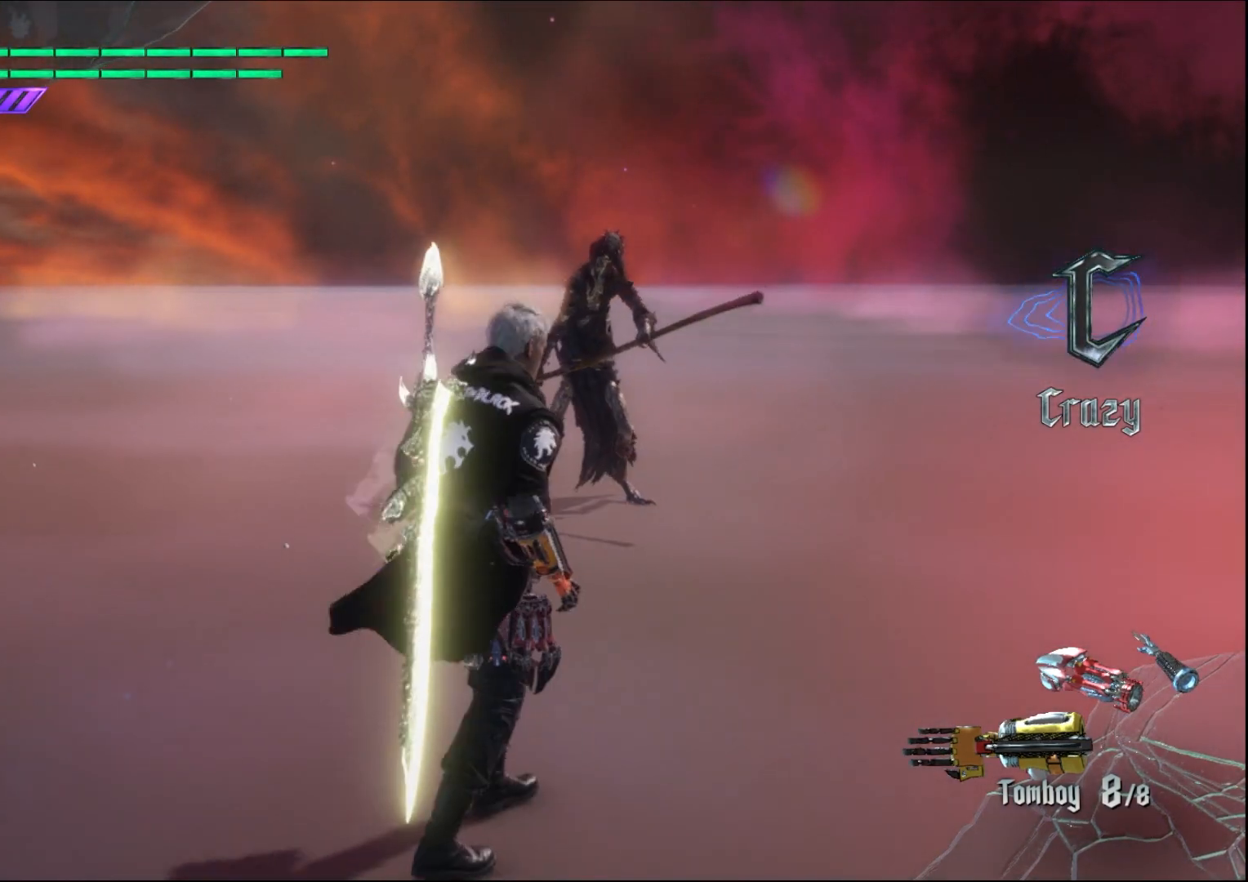
{"buttons": [], "left_stick": "center", "right_stick": "center", "events": []}
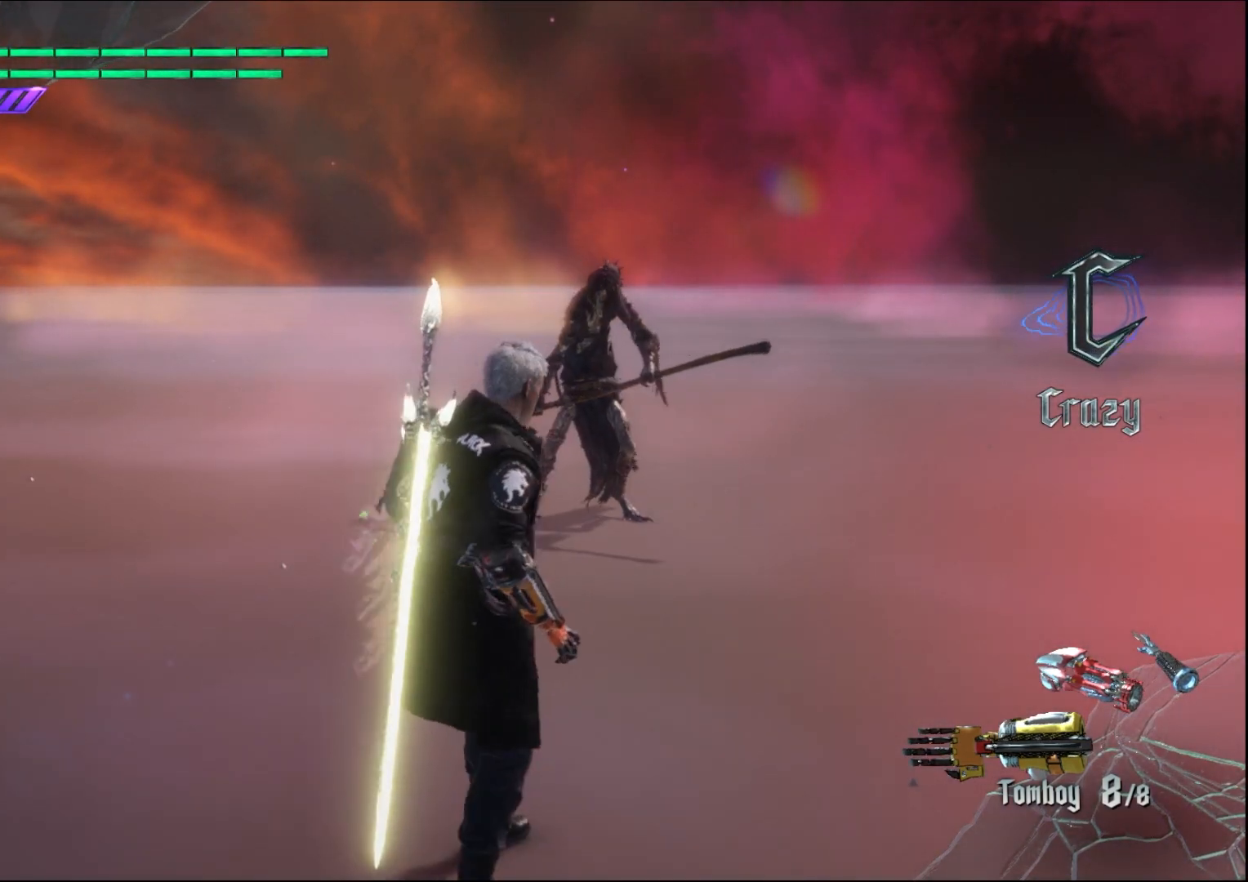
{"buttons": [], "left_stick": "center", "right_stick": "center", "events": [[167, "left_stick", "up"], [300, "left_stick", "center"]]}
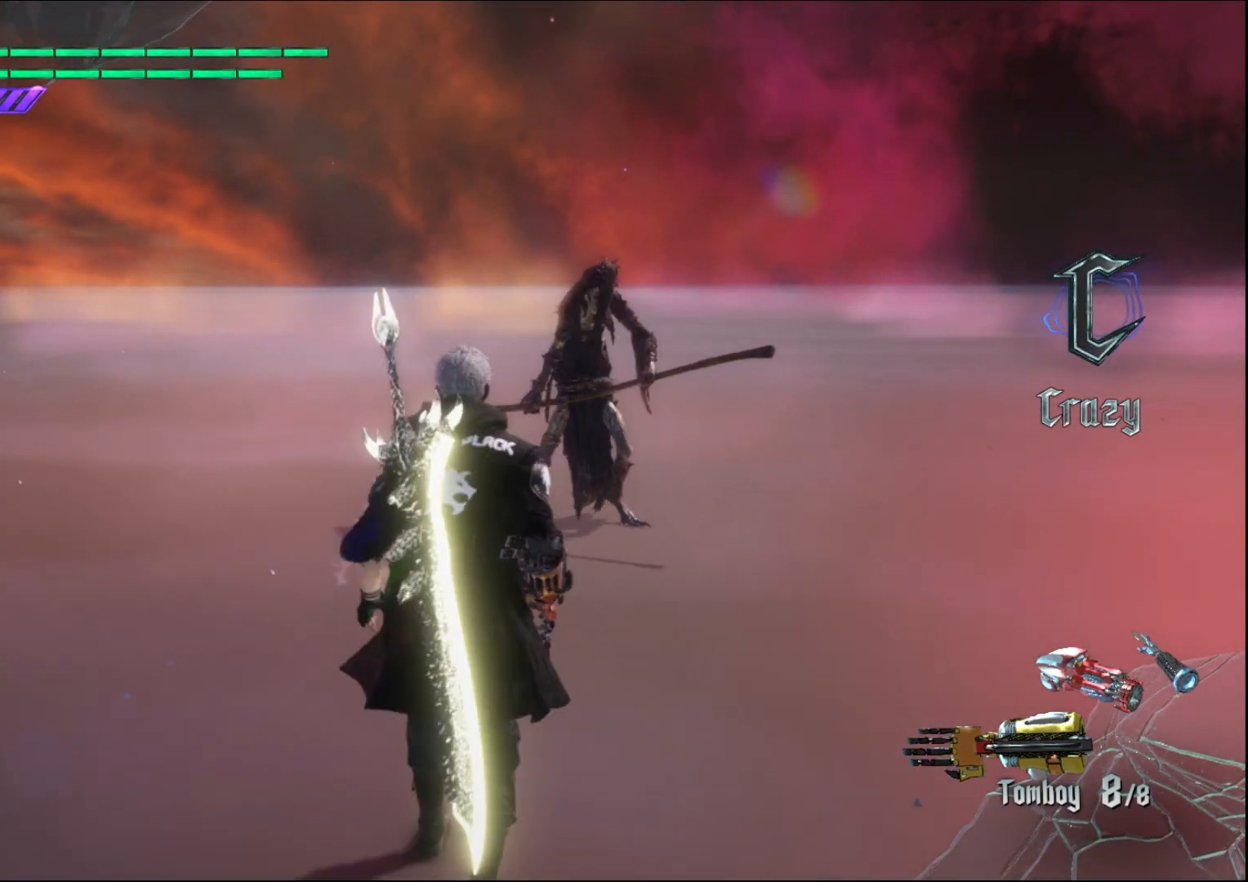
{"buttons": [], "left_stick": "up", "right_stick": "center", "events": [[367, "left_stick", "up"]]}
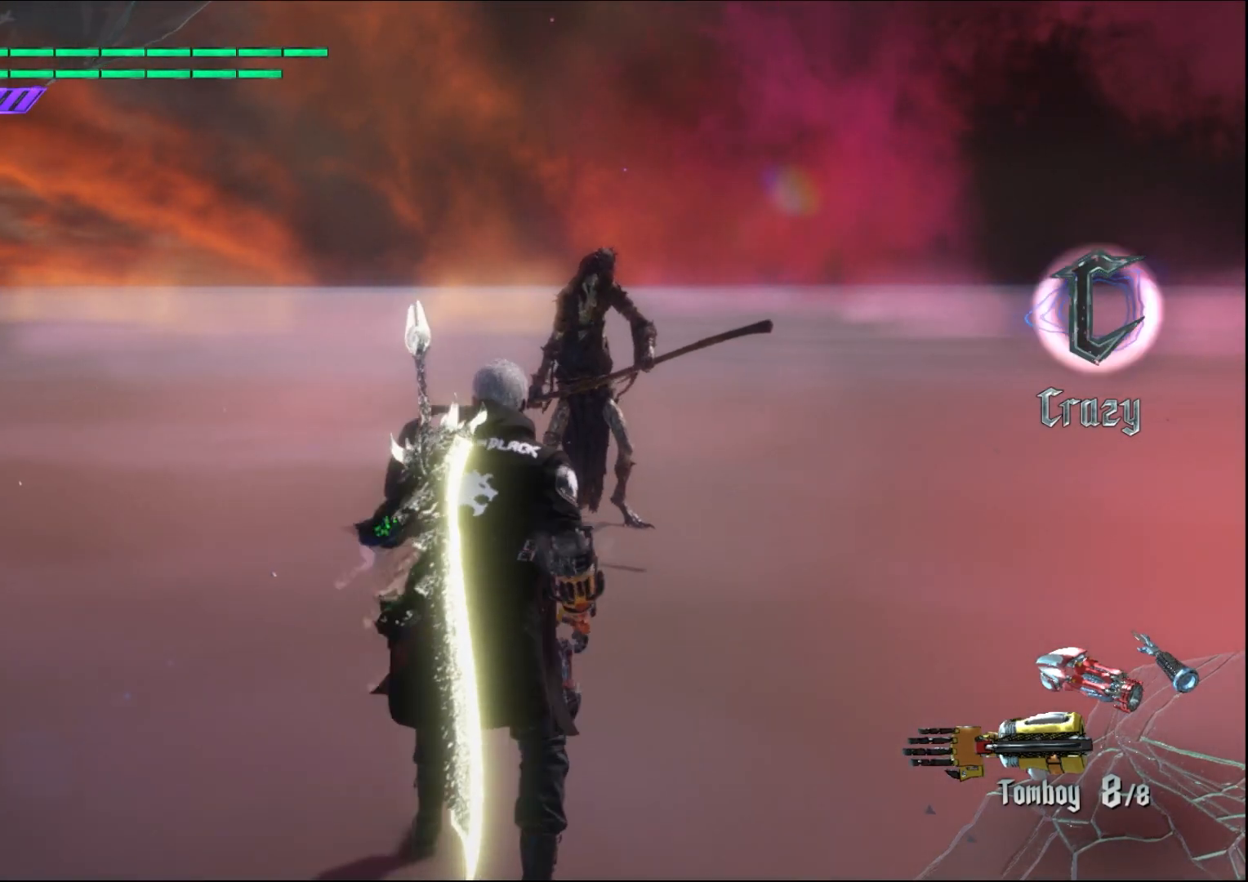
{"buttons": [], "left_stick": "center", "right_stick": "center", "events": [[33, "left_stick", "center"], [300, "left_stick", "down-left"], [400, "left_stick", "center"]]}
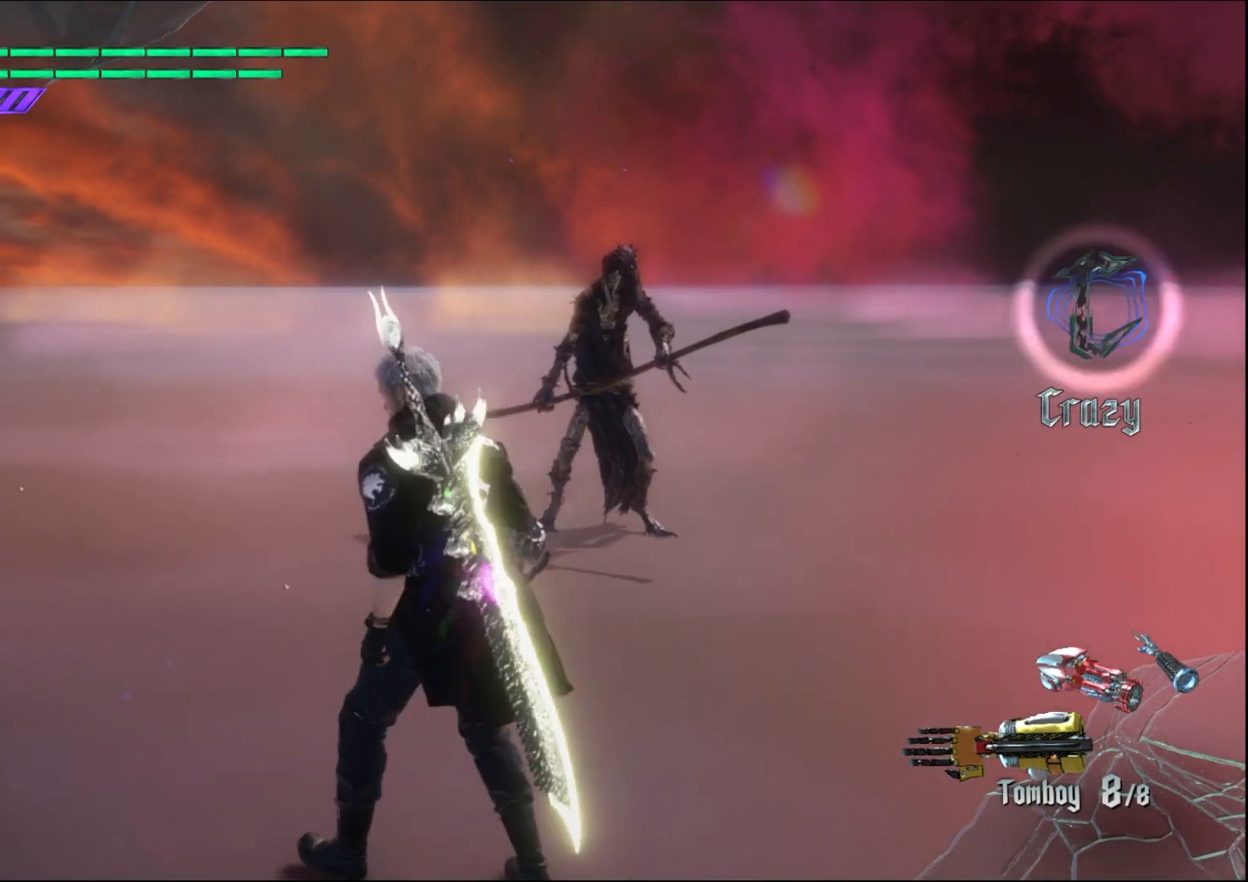
{"buttons": [], "left_stick": "center", "right_stick": "center", "events": []}
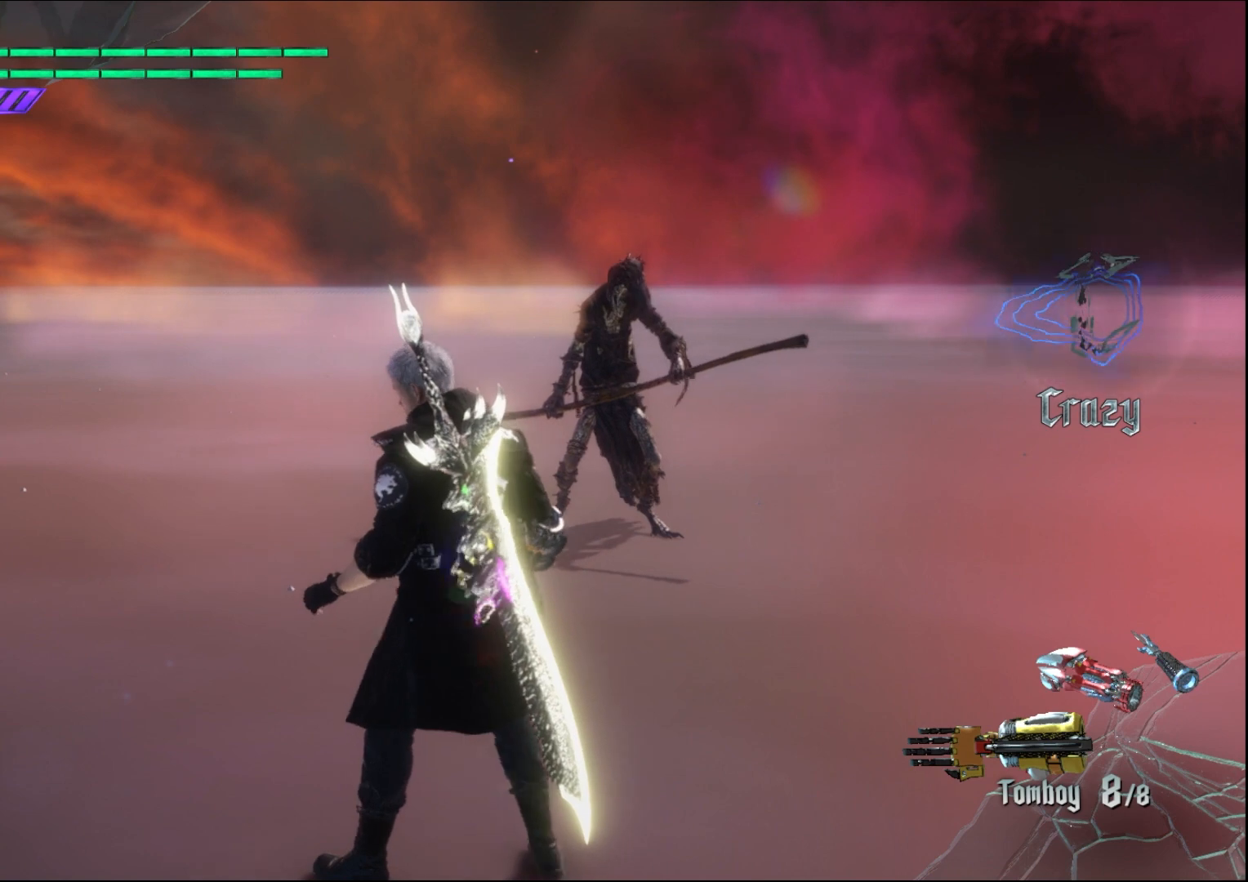
{"buttons": [], "left_stick": "center", "right_stick": "center", "events": []}
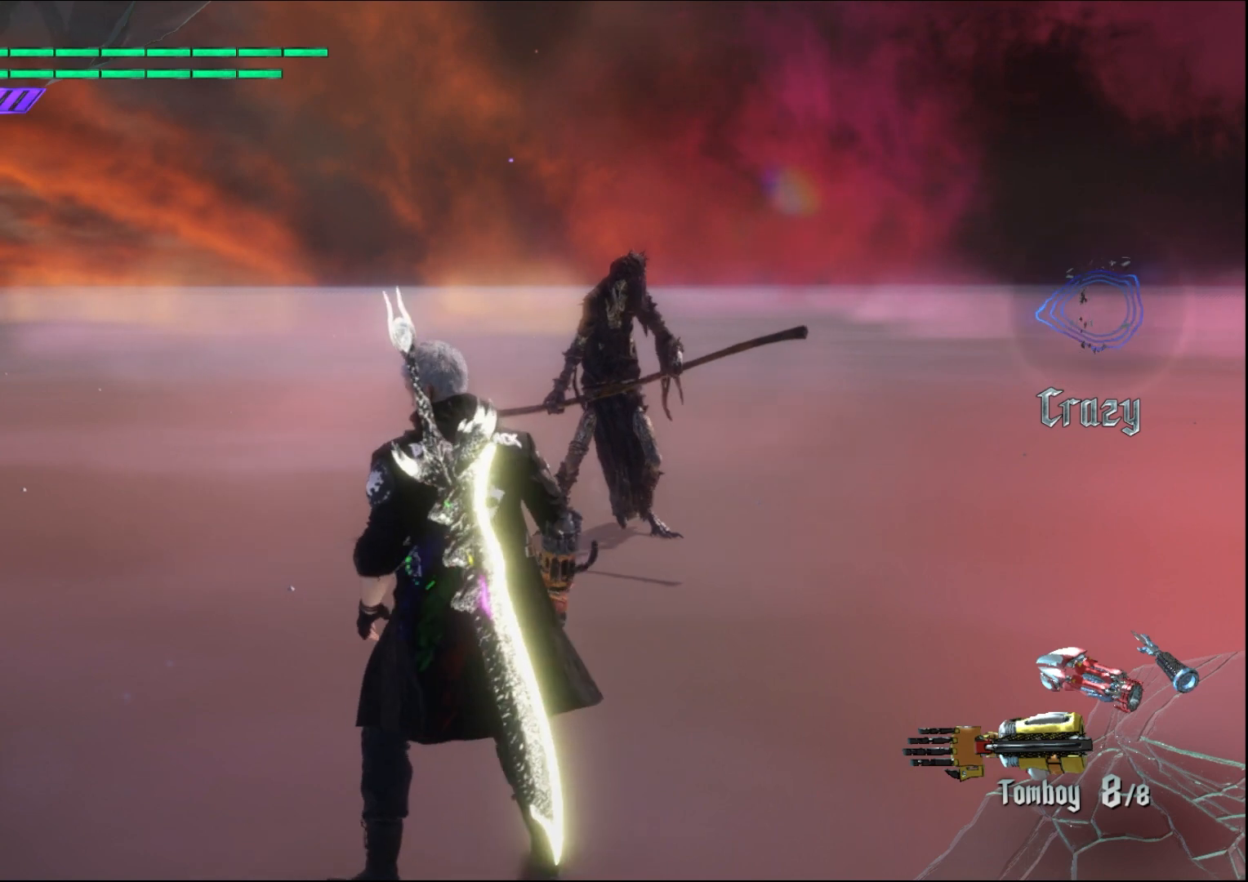
{"buttons": [], "left_stick": "center", "right_stick": "center", "events": []}
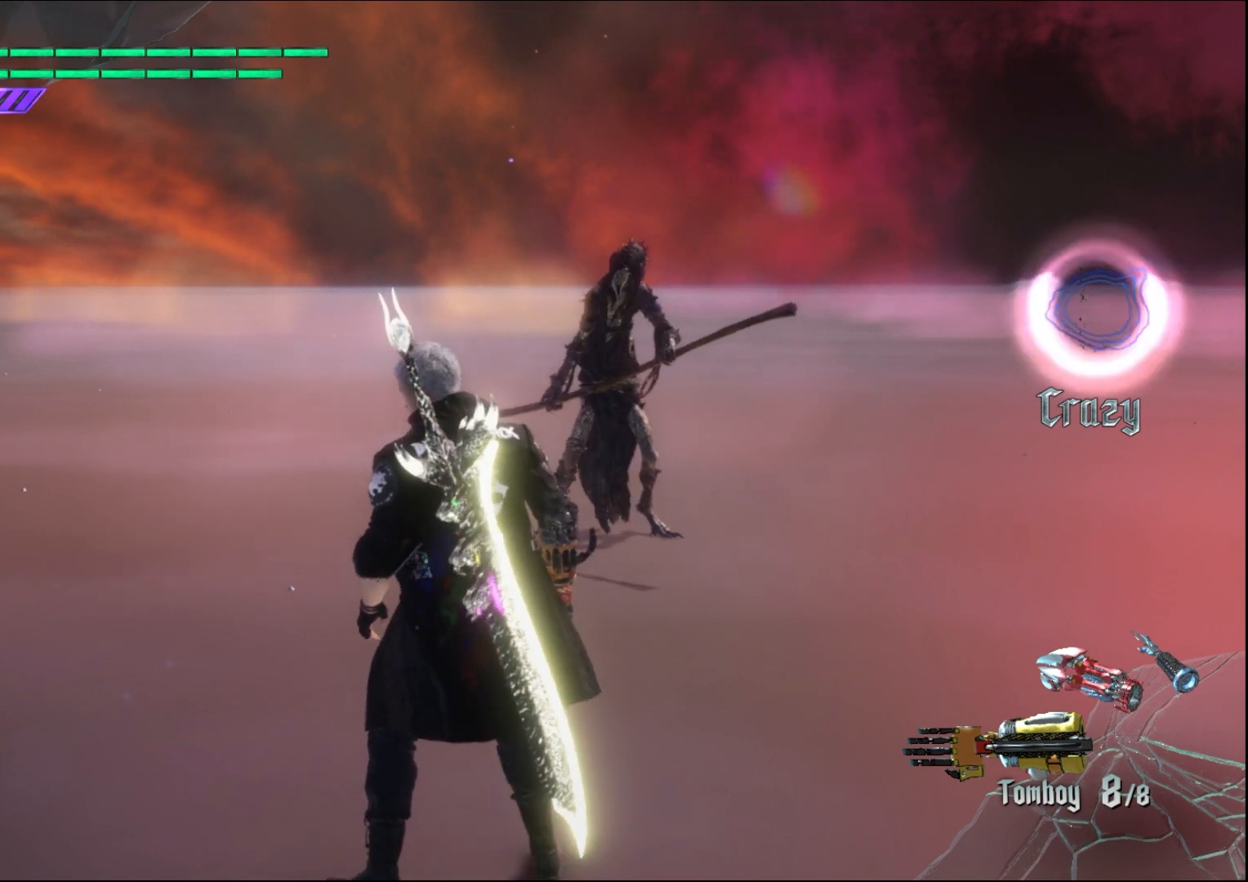
{"buttons": [], "left_stick": "center", "right_stick": "center", "events": []}